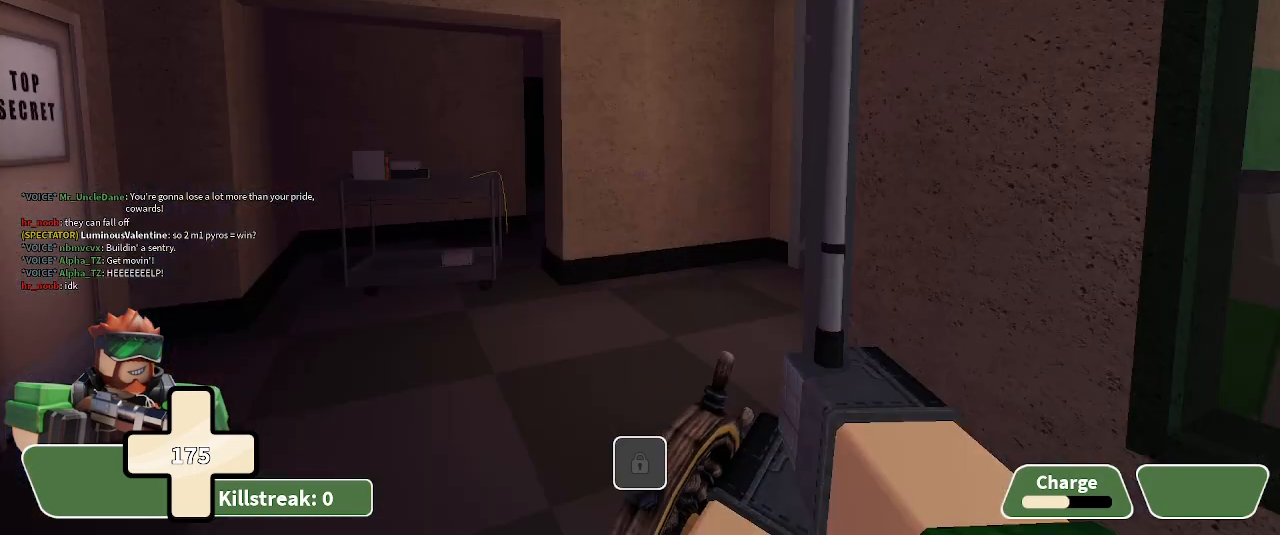
Gameplay with keyboard; each line is a JSON object with the keys held at the frame after it. "events" lists presses ("down") and releases ("up") of ".", "/", "0", "1", "2", "3", "4", "5", "6", "7", "8", "9", "a", "alt_l", "alt_r", "b", "backslash", "backspace", "c", "caps_lock", "comma", "ctrl_l", "ctrl_r", "d", "e", "equals", "f", "g", "h", "i", "j", "k", "l", "lbracket", "m", "minus", "n", "o", "p", "q", "quote", "r", "rbracket", "return", "s", "semicolon", "shift_l", "shift_r", "space", "super", "t", "tab", "tilde", "u", "v", "w", "x", "y" and "z" between this image and that frame as [ms after this image, input, new state], when the widget could be followed in between. No other keys are recorded. Mouse input is not recorded.
{"keys": ["a", "w"], "events": [[333, "a", "down"]]}
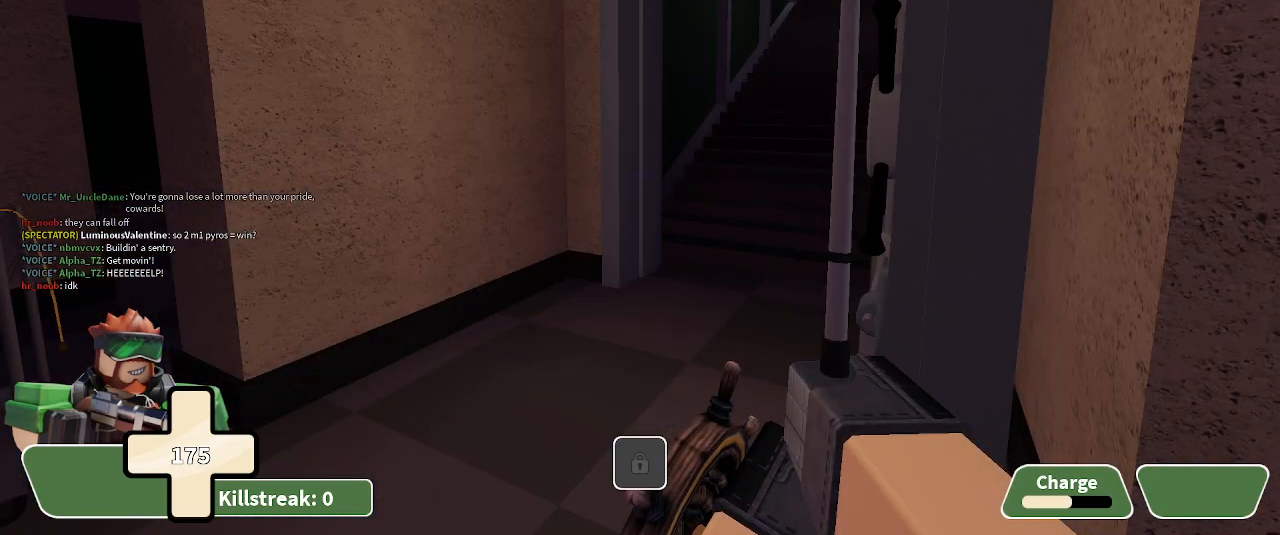
{"keys": ["w"], "events": [[33, "a", "up"]]}
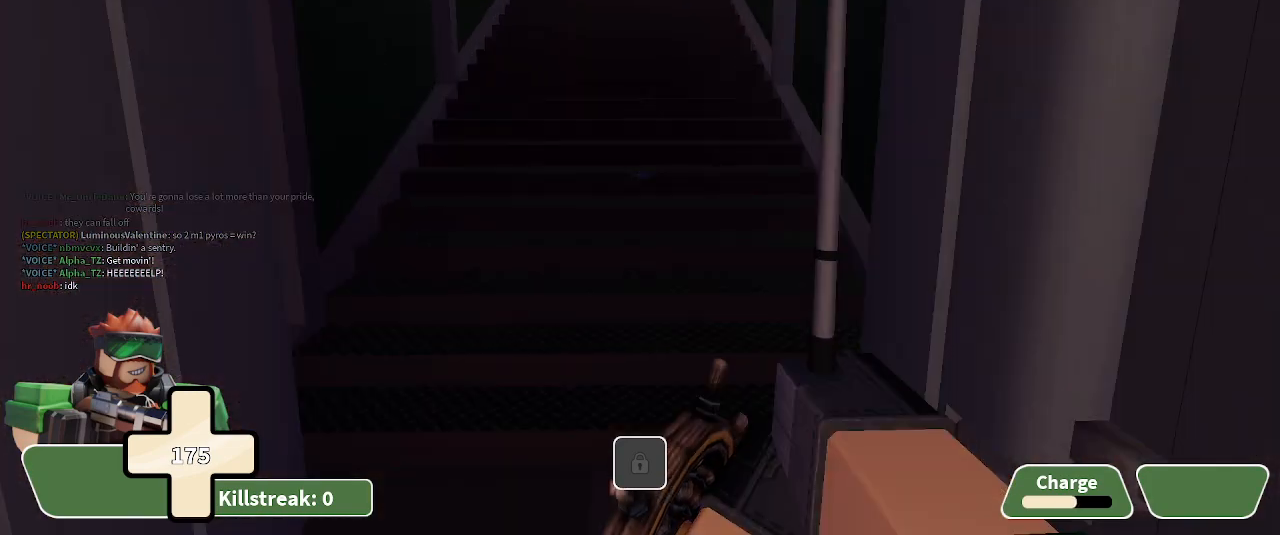
{"keys": ["w"], "events": []}
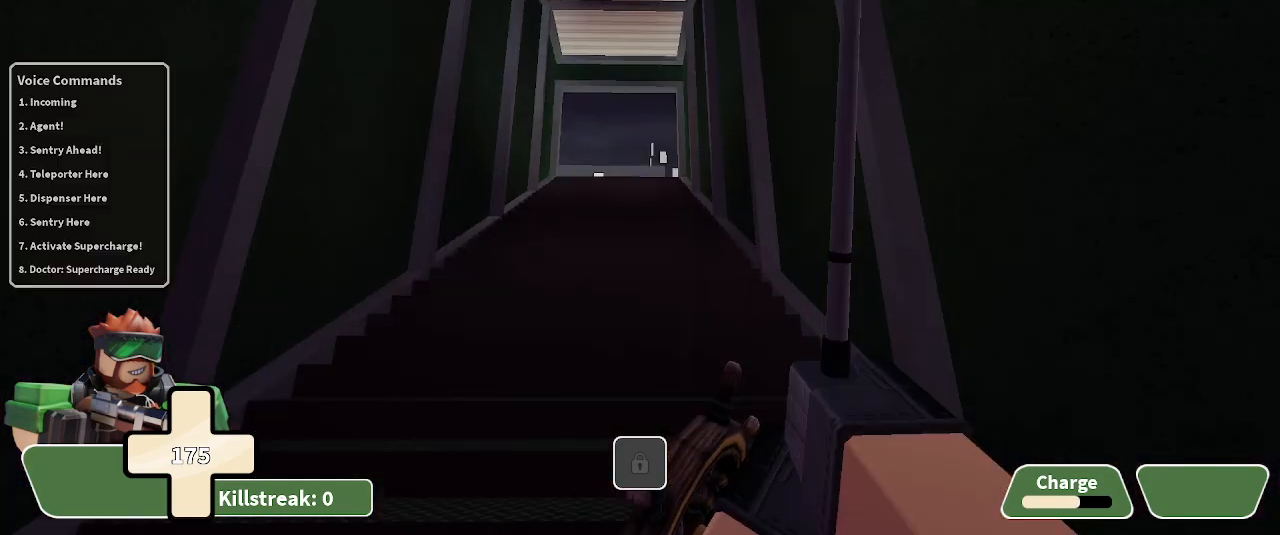
{"keys": ["w"], "events": [[67, "x", "down"], [233, "x", "up"]]}
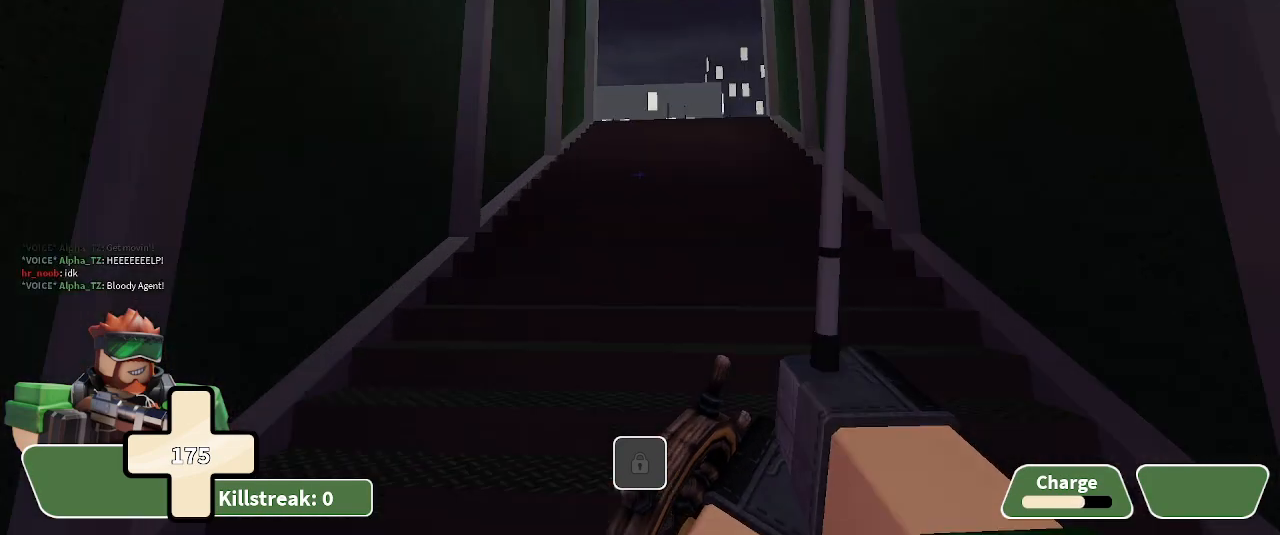
{"keys": ["space", "w"], "events": [[433, "space", "down"]]}
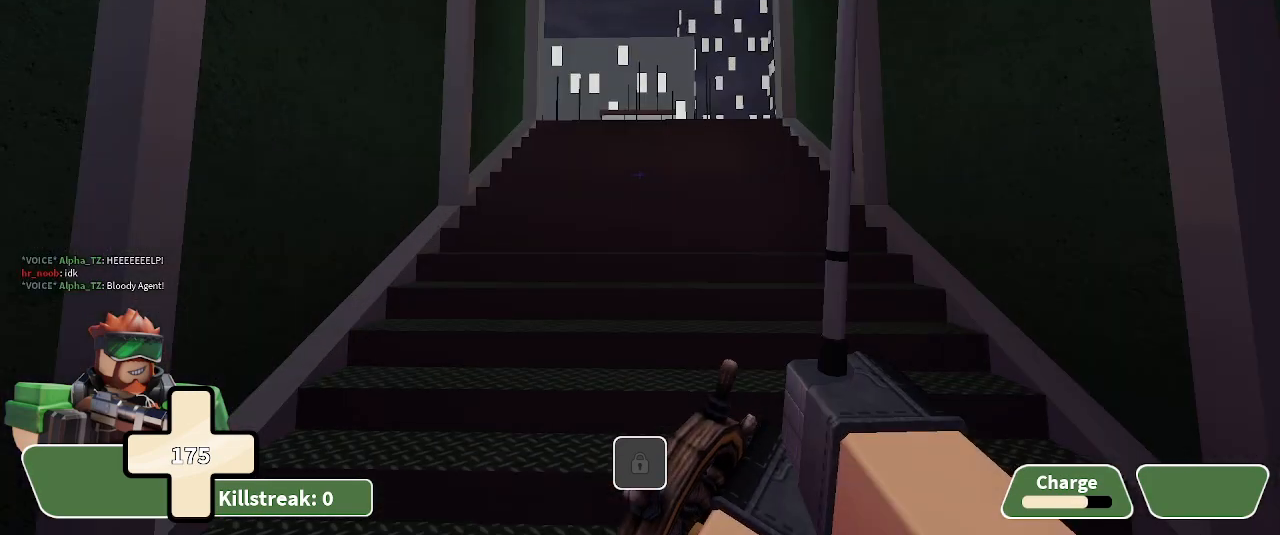
{"keys": ["w"], "events": [[133, "space", "up"]]}
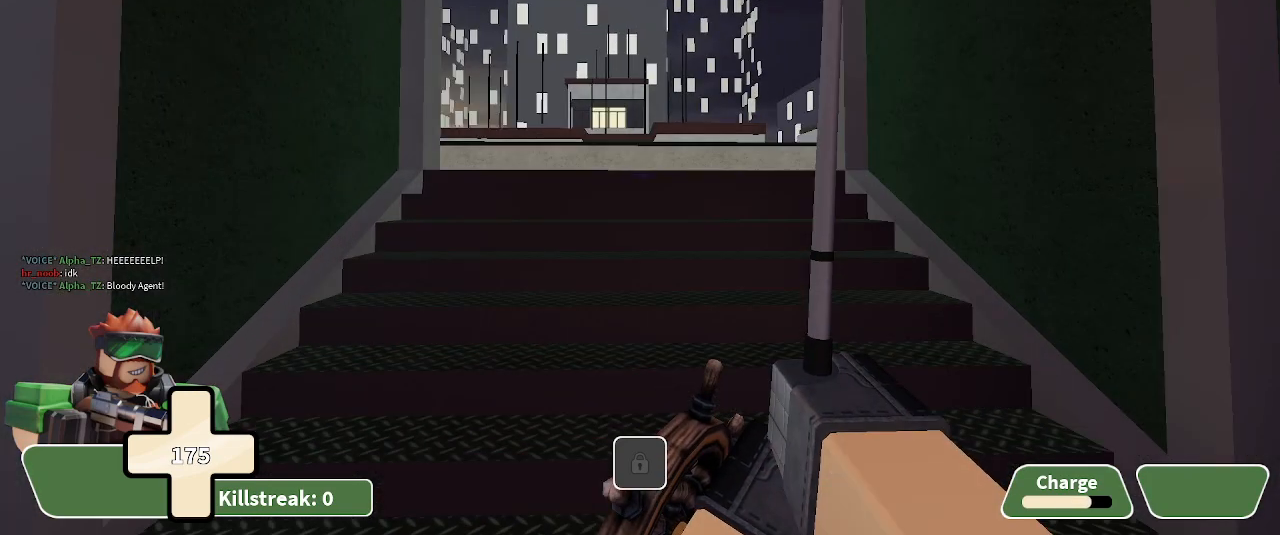
{"keys": ["a", "w"], "events": [[200, "a", "down"]]}
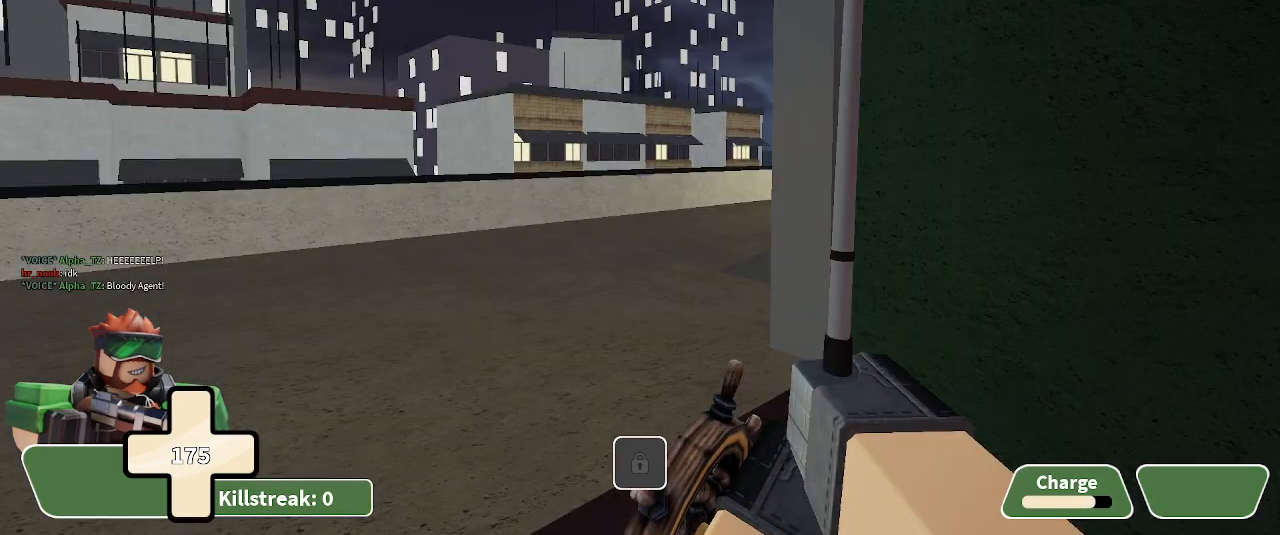
{"keys": ["a", "w"], "events": [[400, "a", "up"], [500, "a", "down"]]}
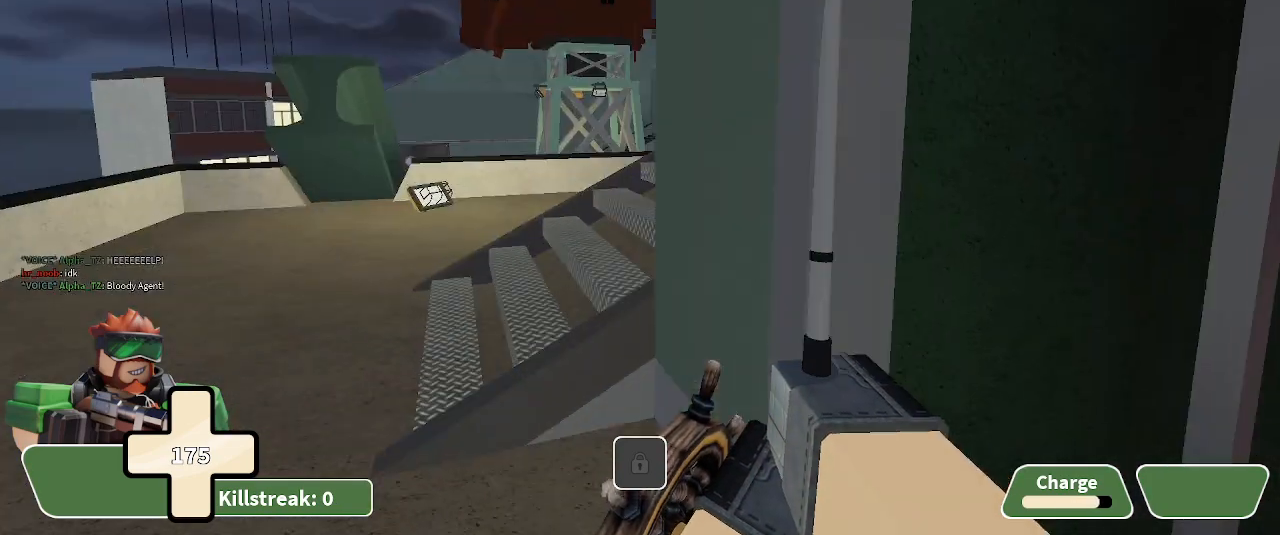
{"keys": ["a", "space", "w"], "events": [[433, "space", "down"]]}
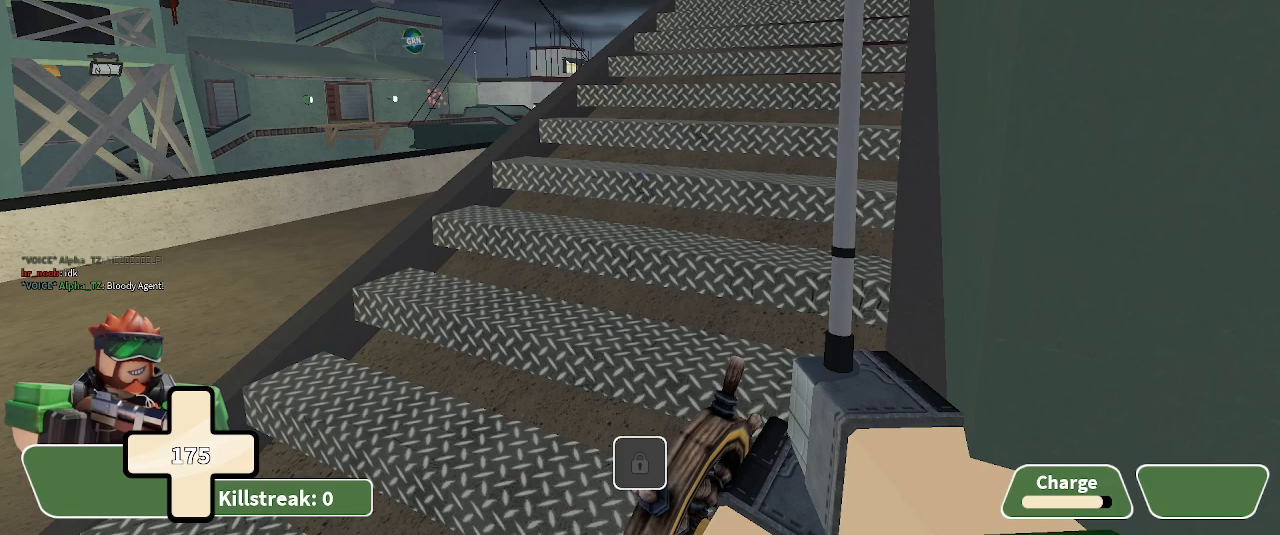
{"keys": ["w"], "events": [[33, "a", "up"], [33, "space", "up"]]}
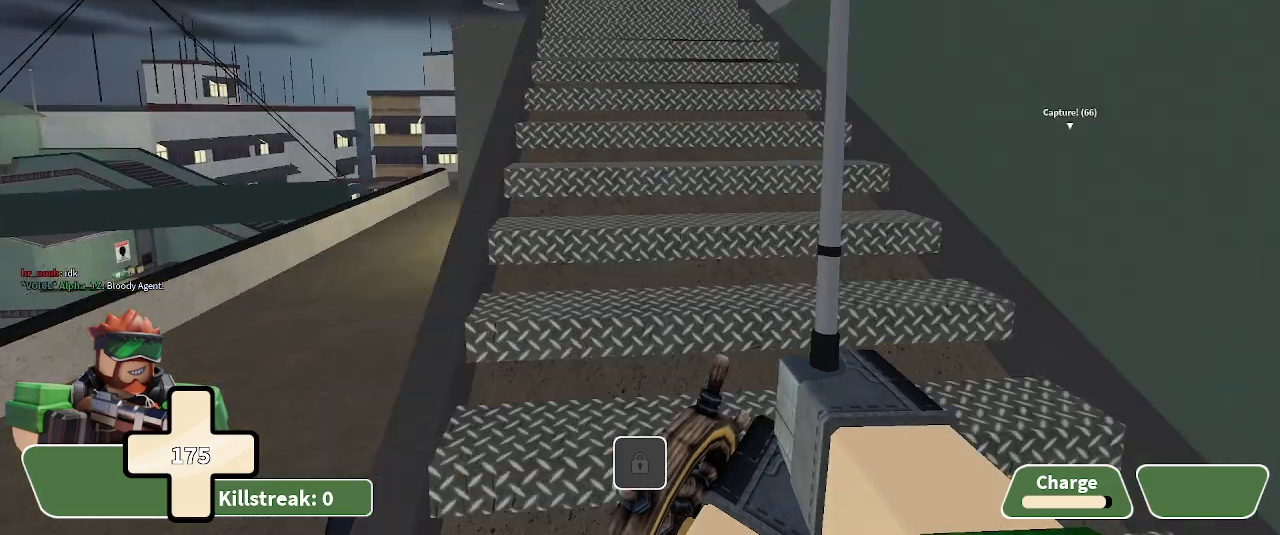
{"keys": ["w"], "events": [[200, "d", "down"], [367, "d", "up"]]}
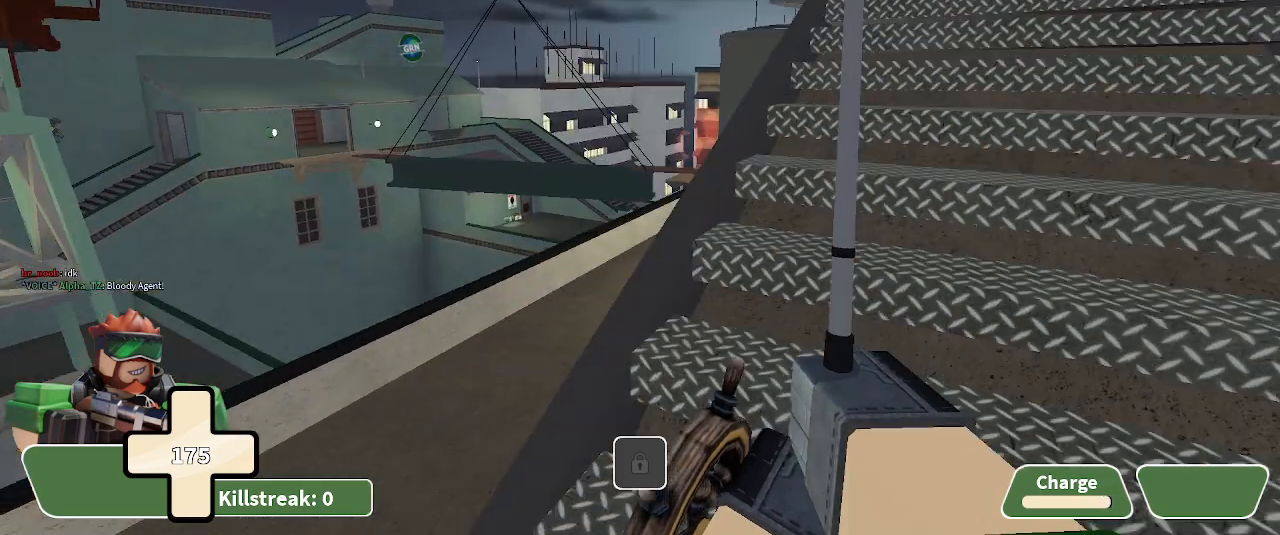
{"keys": ["w"], "events": [[233, "space", "down"], [333, "space", "up"]]}
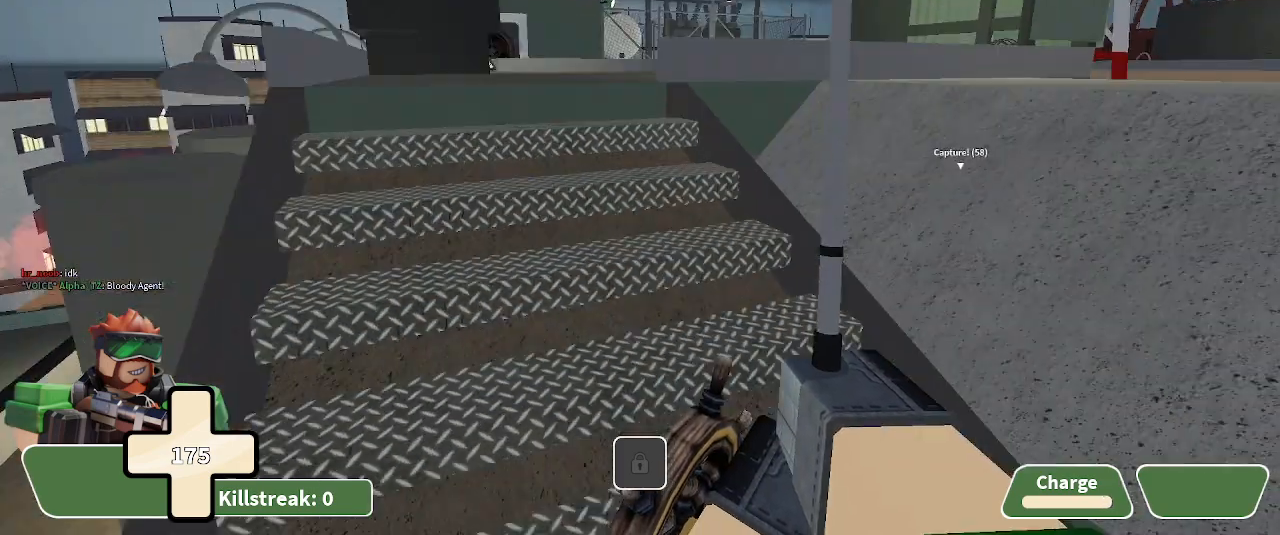
{"keys": ["w"], "events": [[300, "a", "down"], [300, "space", "down"], [400, "space", "up"], [500, "a", "up"]]}
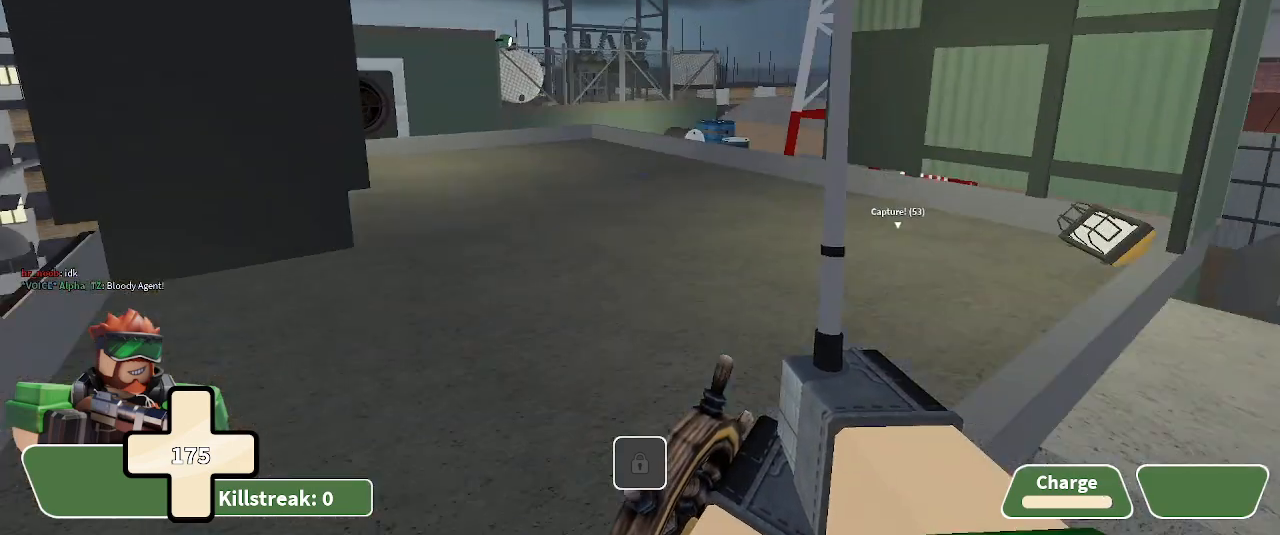
{"keys": ["w"], "events": []}
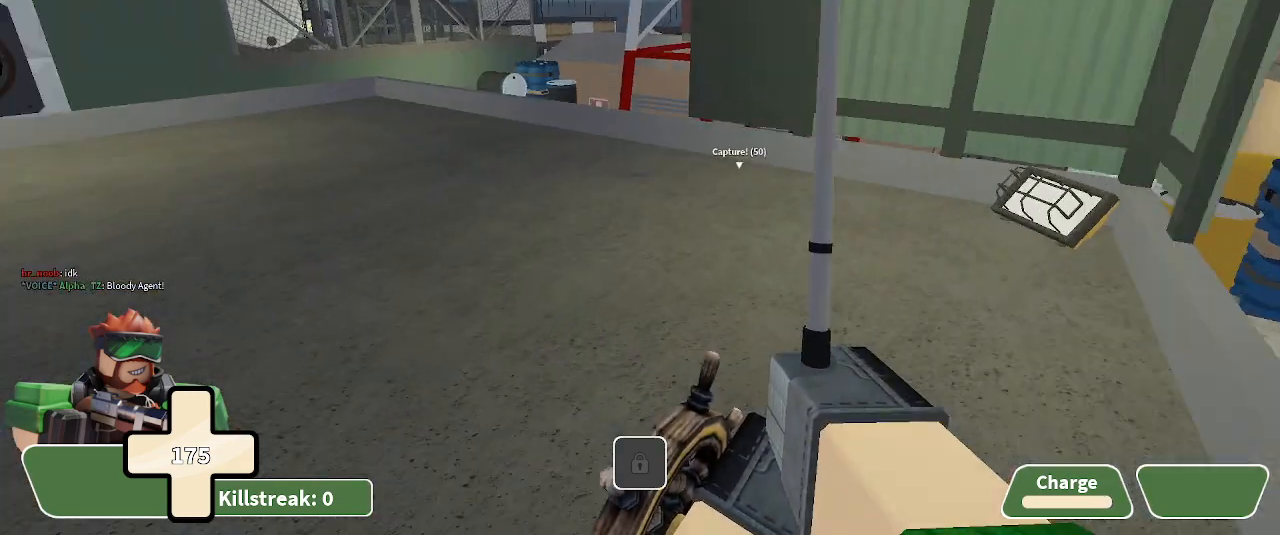
{"keys": ["w"], "events": [[200, "space", "down"], [300, "space", "up"]]}
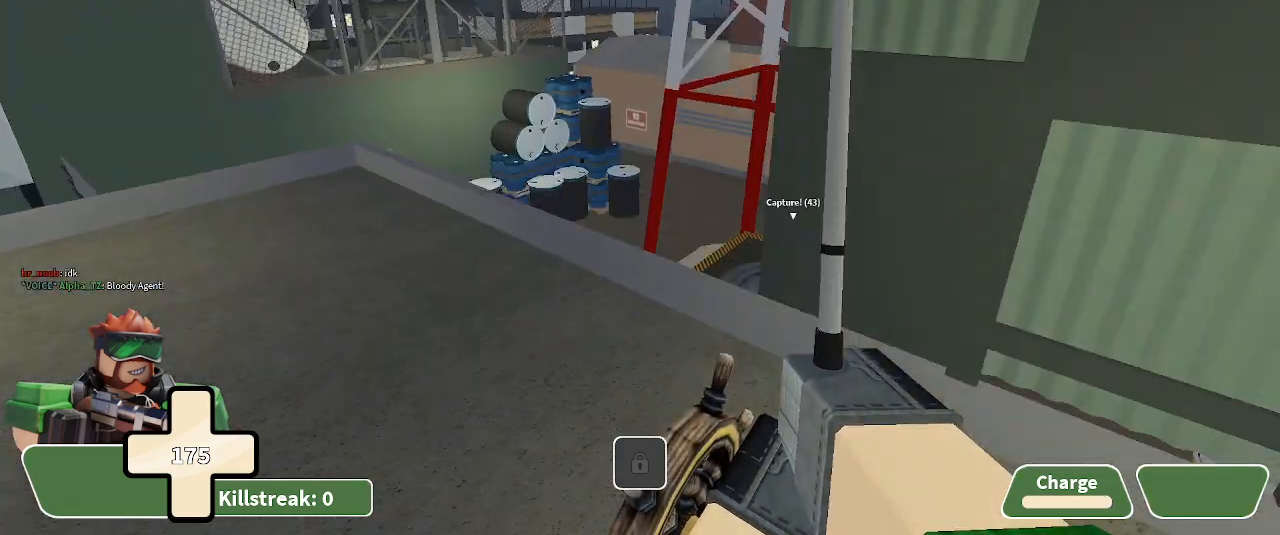
{"keys": ["d"], "events": [[33, "a", "down"], [167, "w", "up"], [500, "a", "up"], [500, "d", "down"]]}
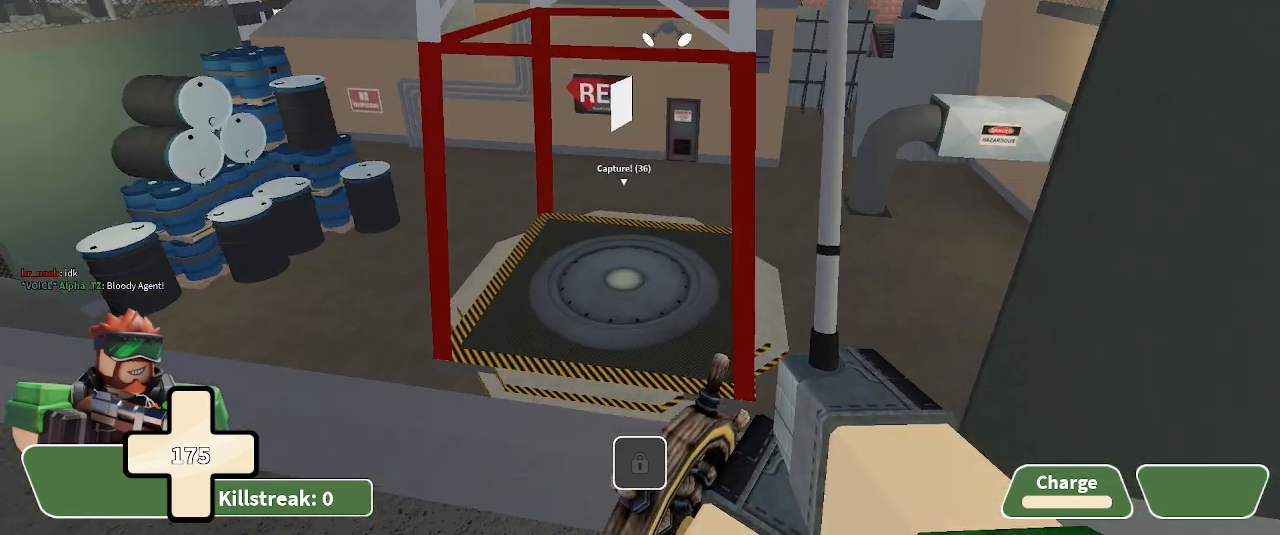
{"keys": [], "events": [[333, "s", "down"], [433, "s", "up"], [500, "d", "up"]]}
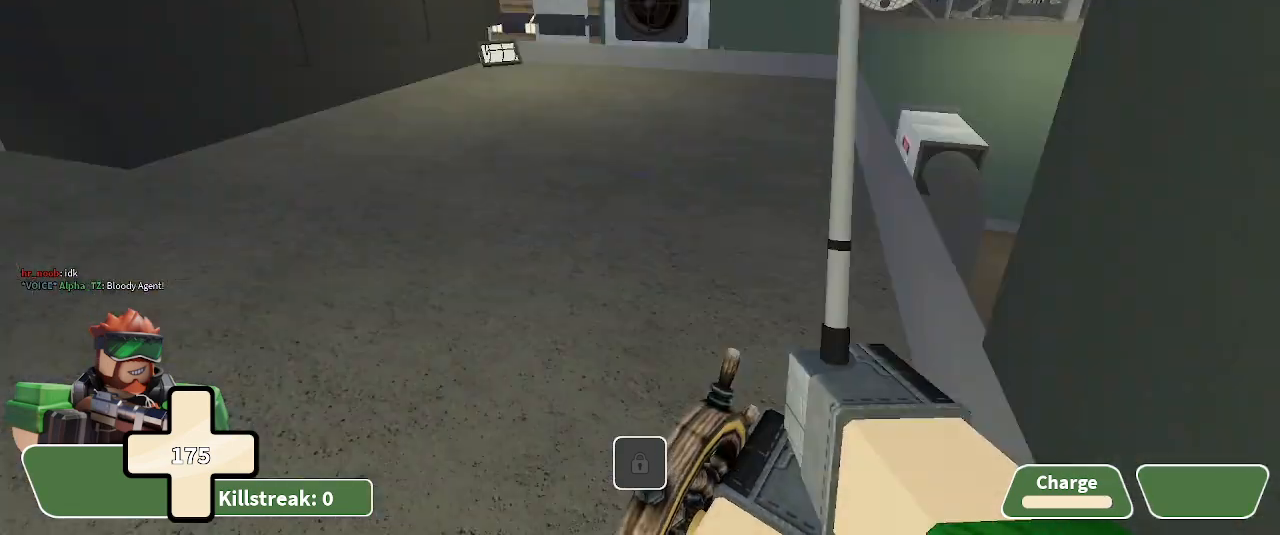
{"keys": [], "events": []}
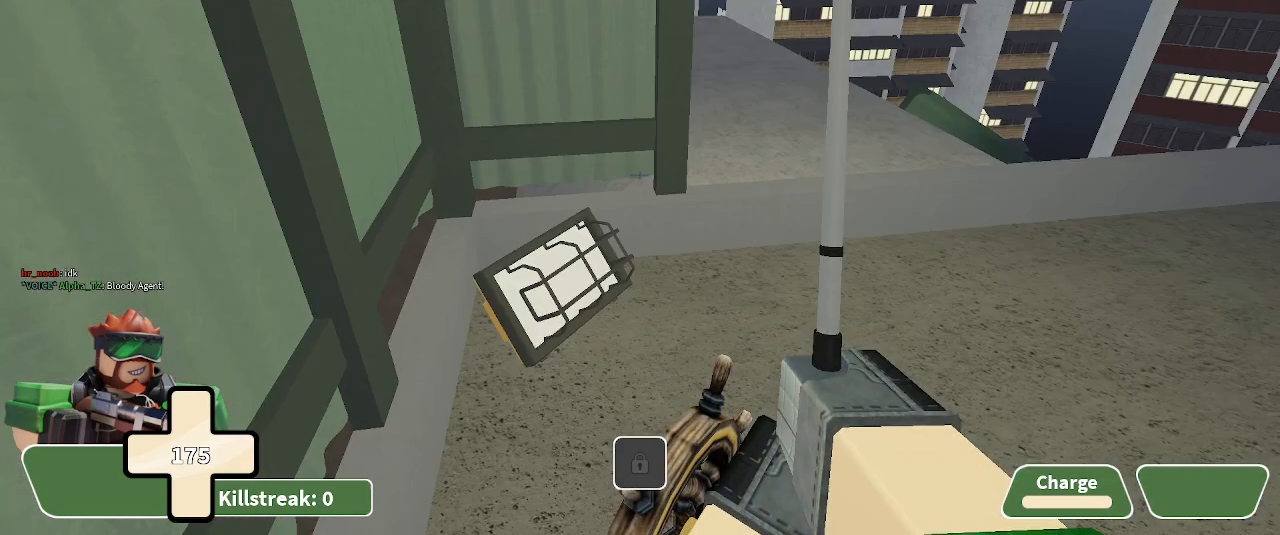
{"keys": [], "events": []}
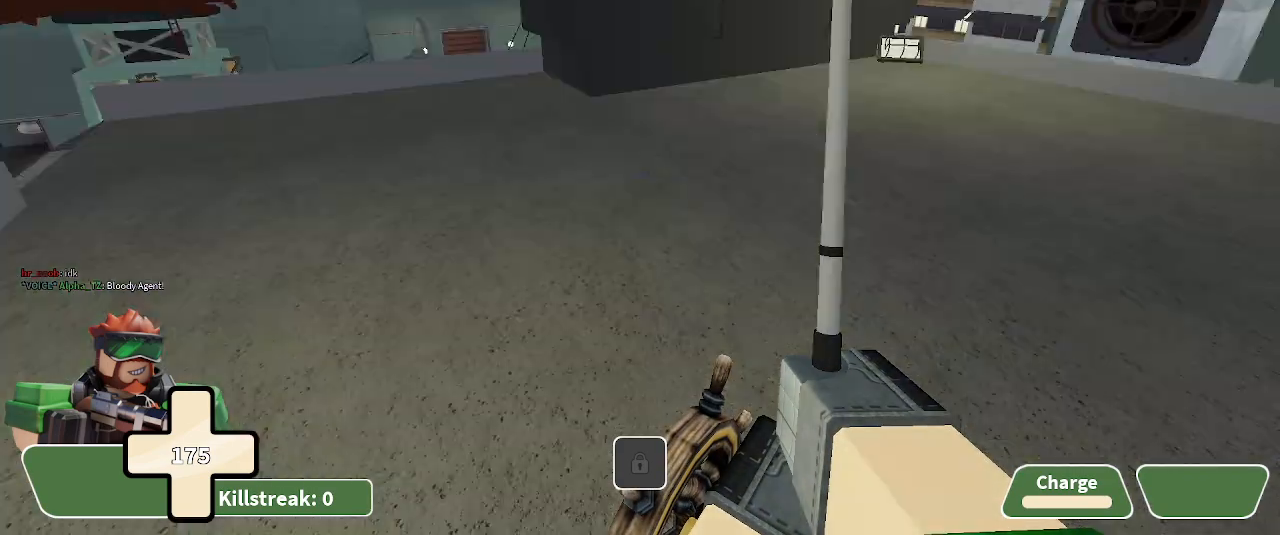
{"keys": [], "events": []}
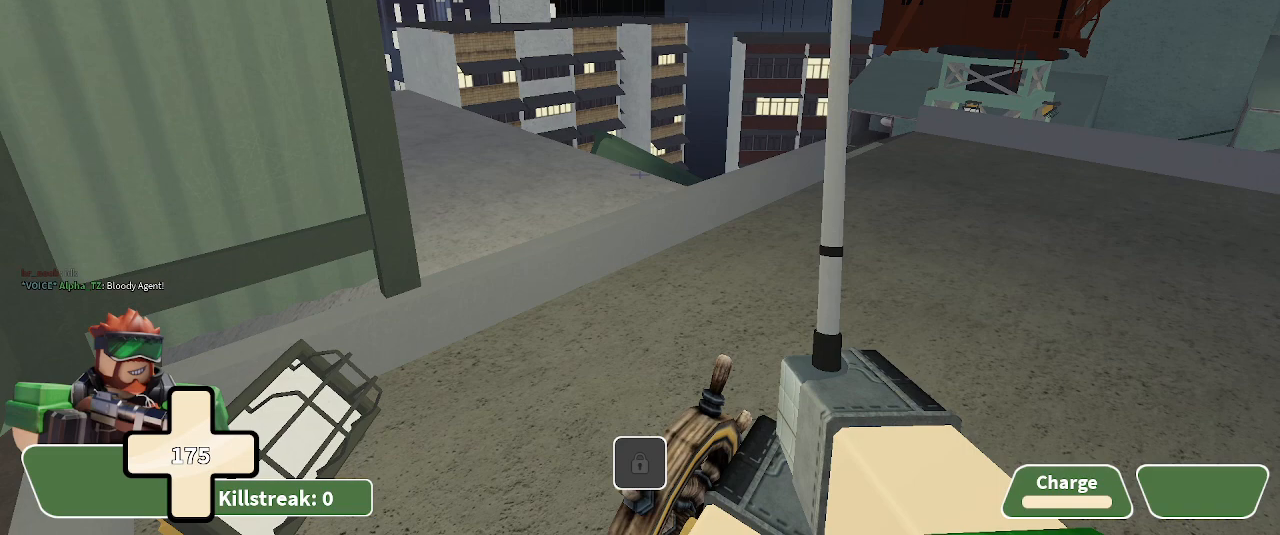
{"keys": [], "events": []}
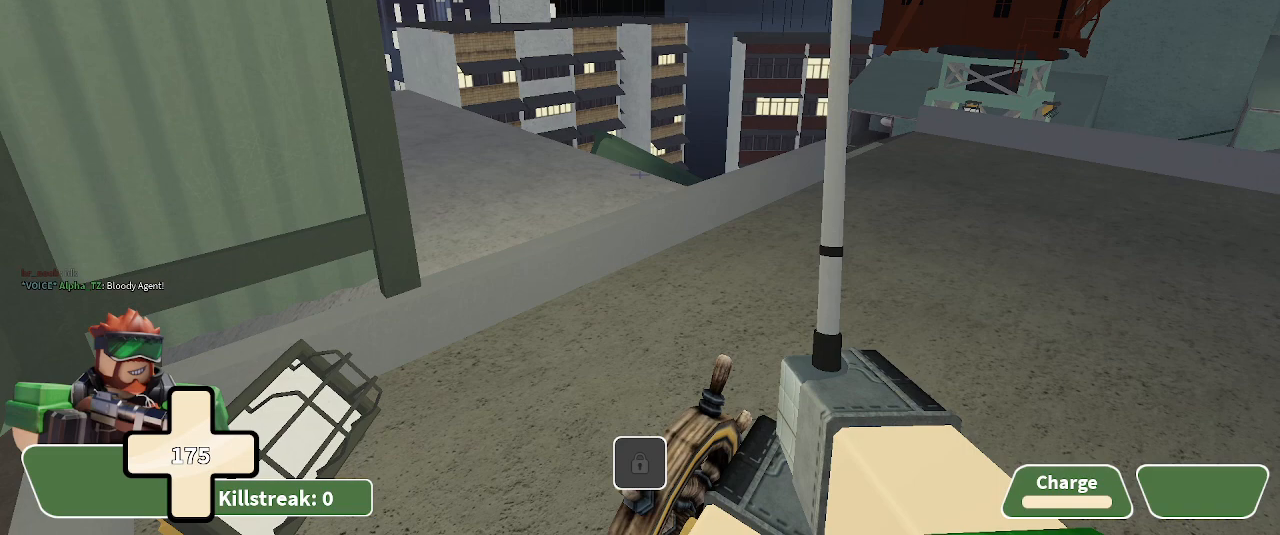
{"keys": [], "events": []}
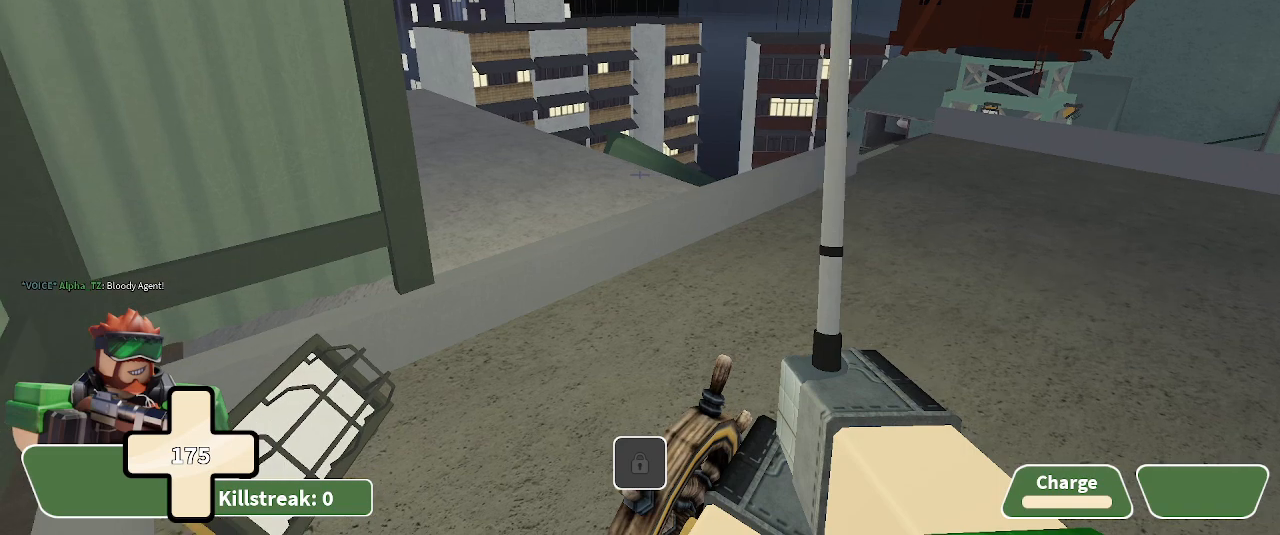
{"keys": [], "events": []}
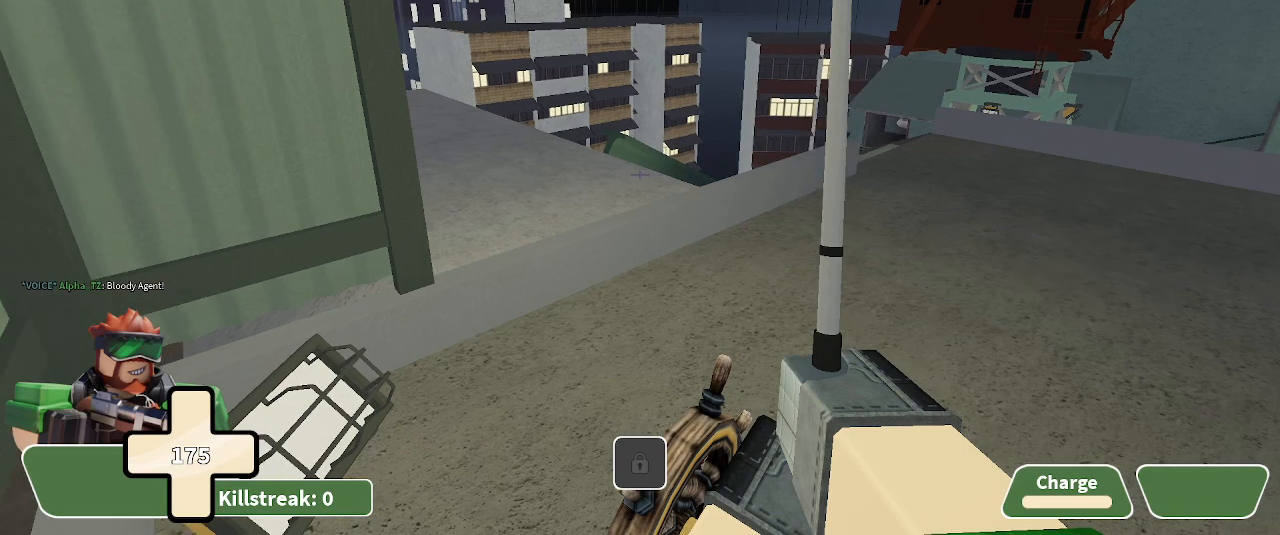
{"keys": [], "events": []}